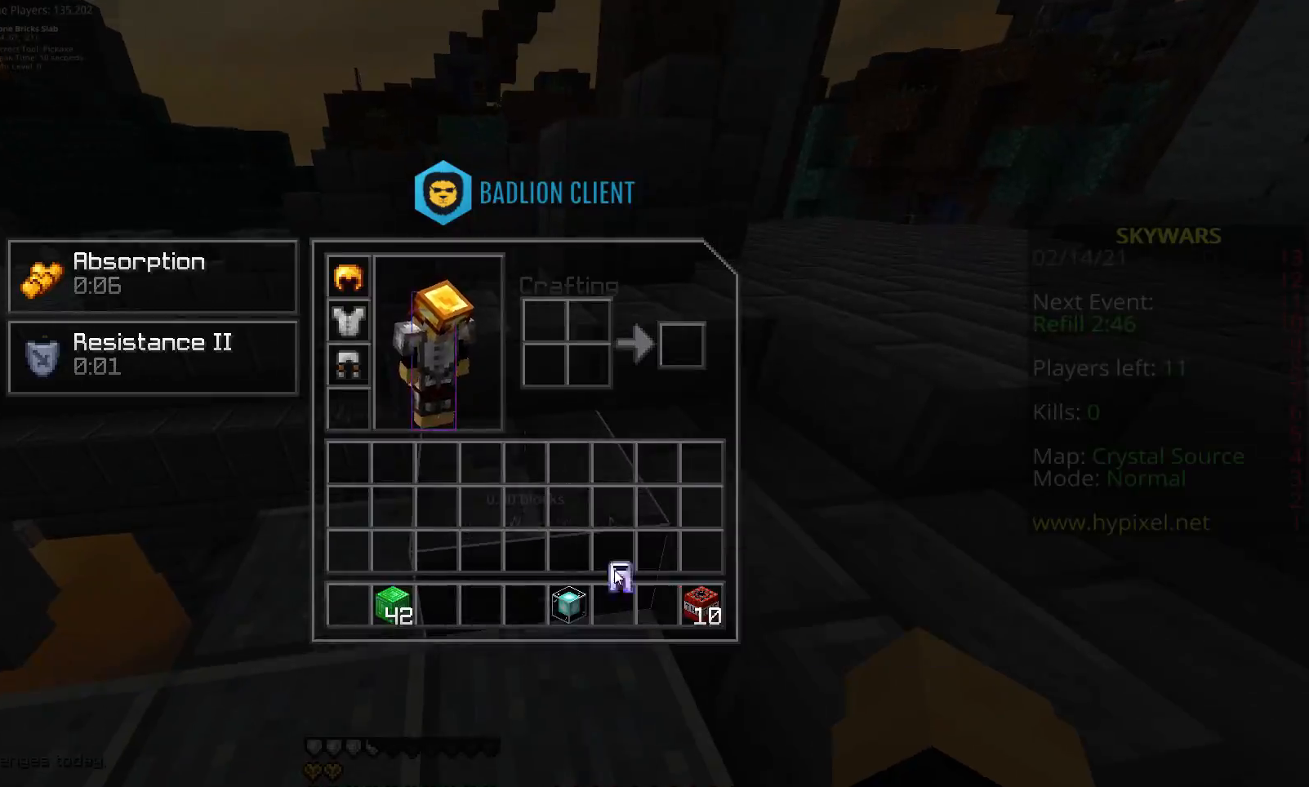
Gameplay with keyboard and mouse; each line is a JSON object with the keys and mouse buttons held at the frame after it. "events" lists presses ("down") and releases ("up") of "a", "d", "fl", "r", "s", "shift", "space", "w", "z", "mouse_left" and "mouse_right" between this image and that frame as [ms after this image, input, new state], when the widget could be followed in between. "mouse_left", "mouse_right" = the "left", "right" buttons of the "mouse" list. No other keys are recorded. Fast repeated clicks can show as one long hold. Mouse movement is not recorded. Key names are as the overlay labels them; some are game actions (e.g. jump) rather than physical keys.
{"keys": [], "mouse": [], "events": []}
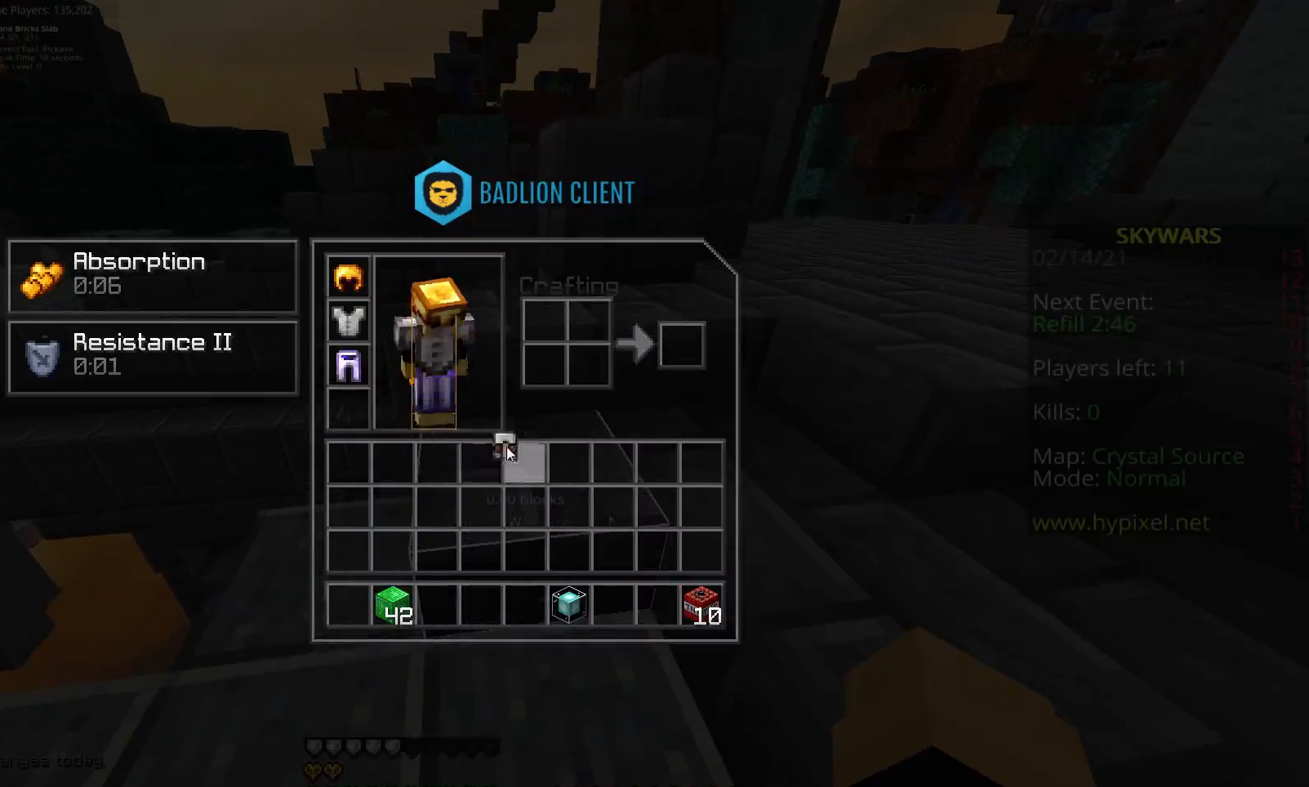
{"keys": ["space", "w"], "mouse": [], "events": [[67, "r", "down"], [83, "w", "down"], [250, "r", "up"], [333, "space", "down"]]}
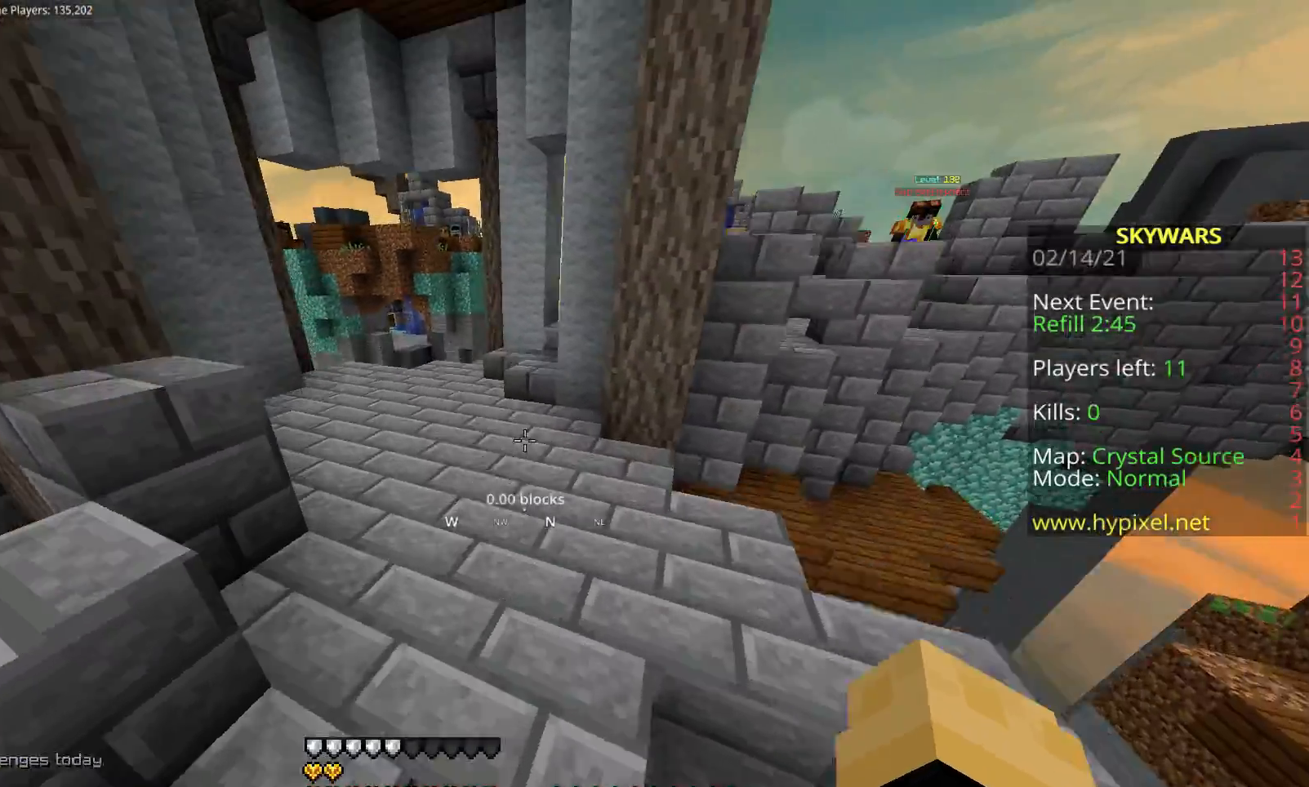
{"keys": ["space", "w"], "mouse": ["left"], "events": [[83, "mouse_left", "down"], [417, "mouse_left", "up"], [483, "mouse_left", "down"]]}
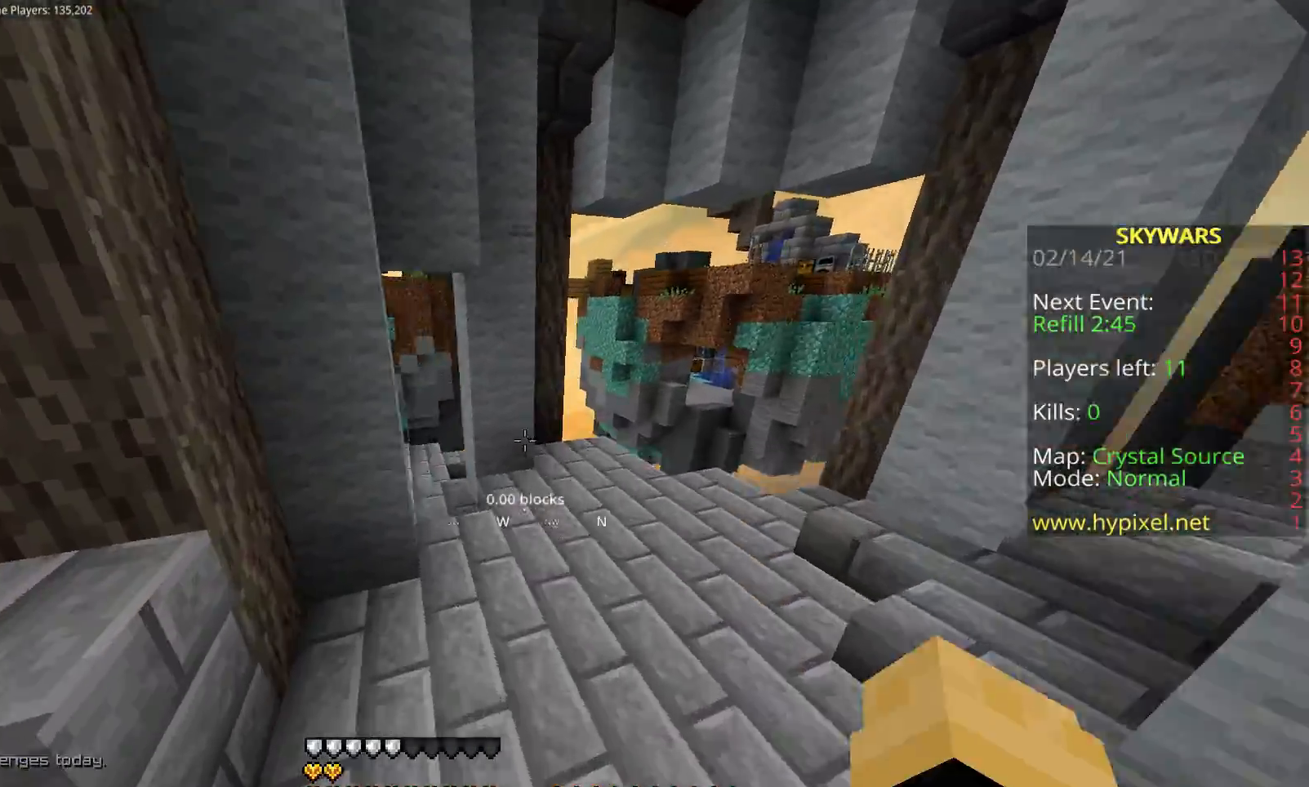
{"keys": ["w"], "mouse": [], "events": [[150, "mouse_left", "up"], [217, "space", "up"]]}
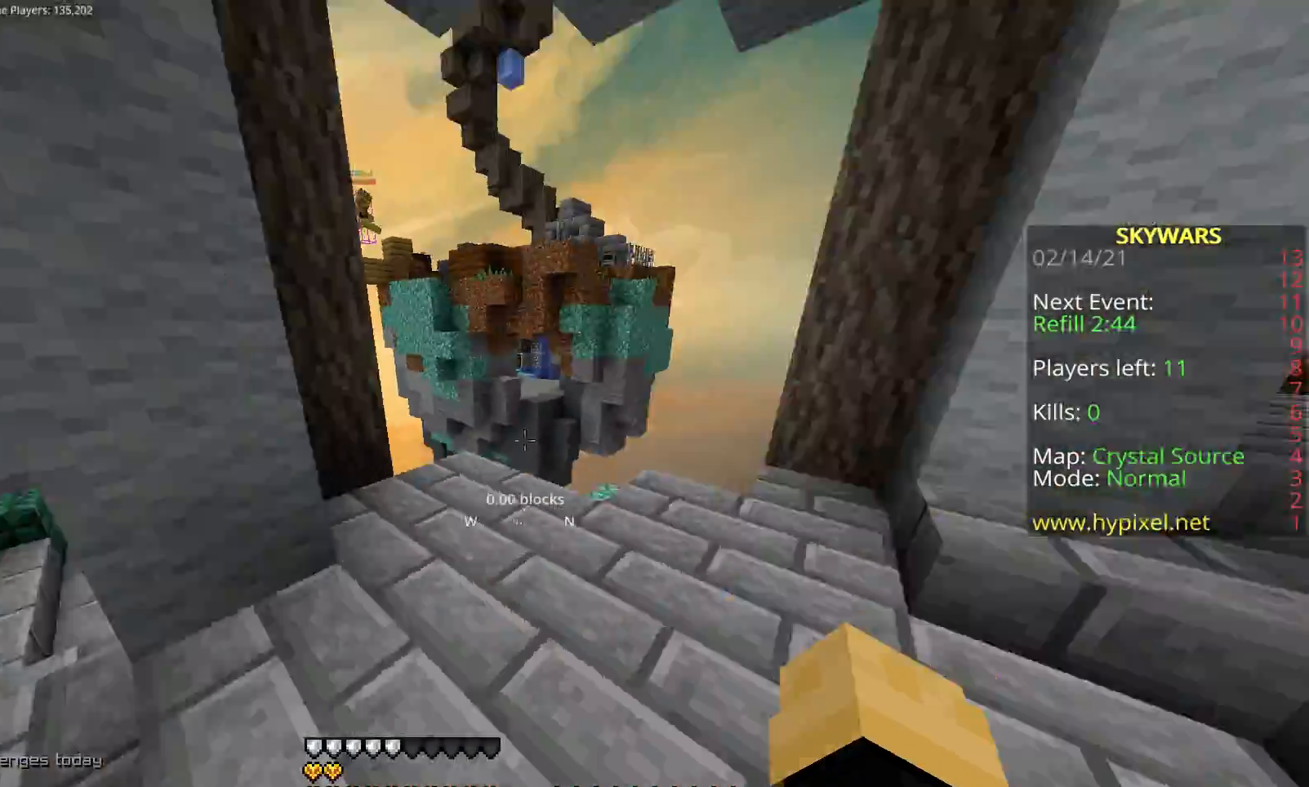
{"keys": ["w"], "mouse": [], "events": [[150, "d", "down"], [433, "d", "up"]]}
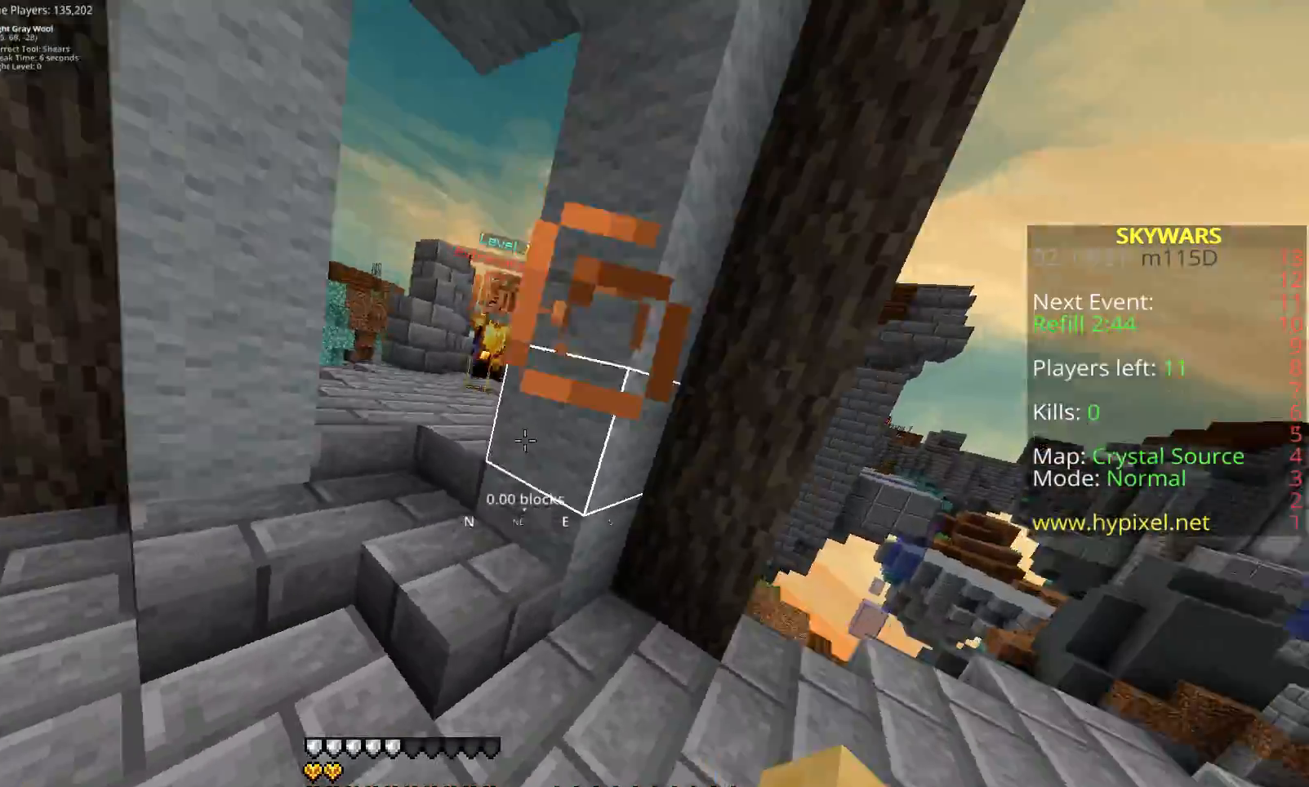
{"keys": ["w"], "mouse": ["left"], "events": [[50, "mouse_left", "down"], [150, "d", "down"], [467, "d", "up"]]}
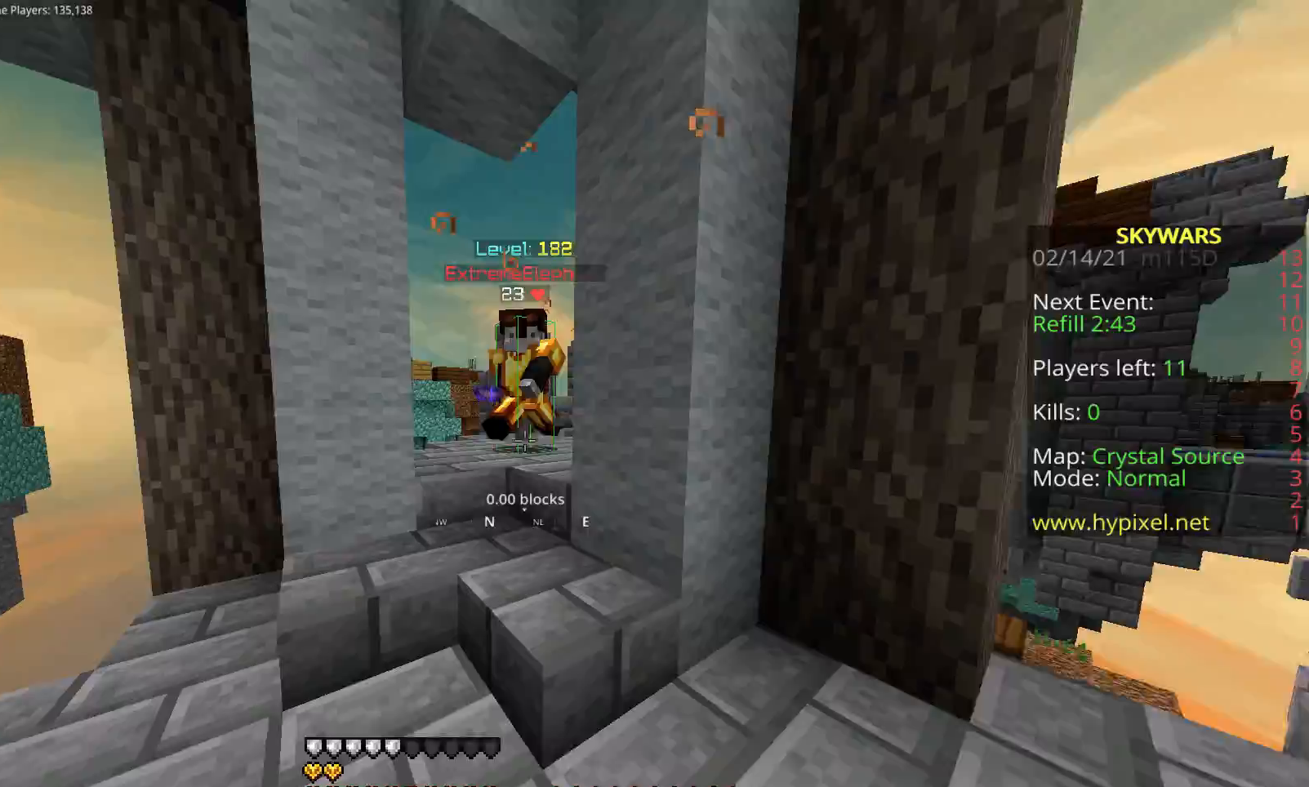
{"keys": ["a", "d", "w"], "mouse": ["left"], "events": [[183, "d", "down"], [350, "a", "down"]]}
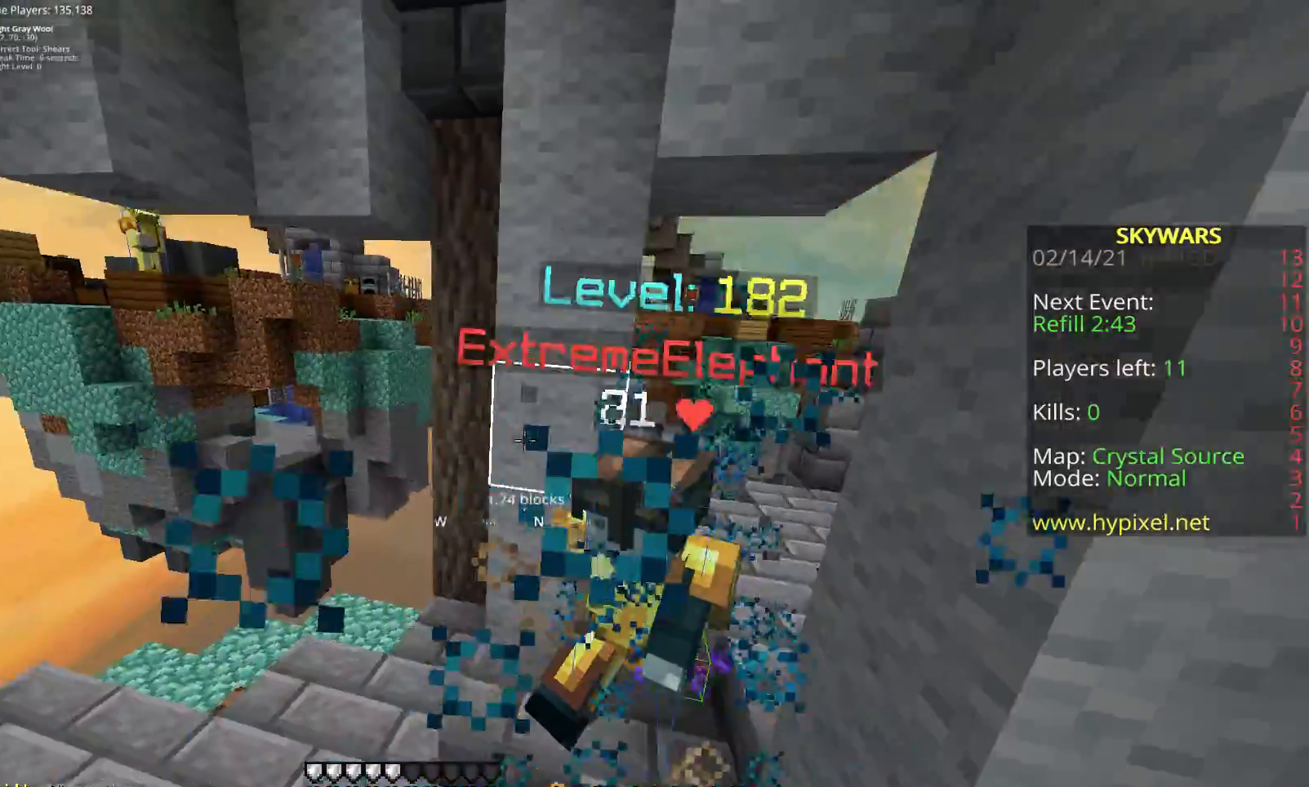
{"keys": ["w"], "mouse": ["left"], "events": [[183, "a", "up"], [467, "d", "up"]]}
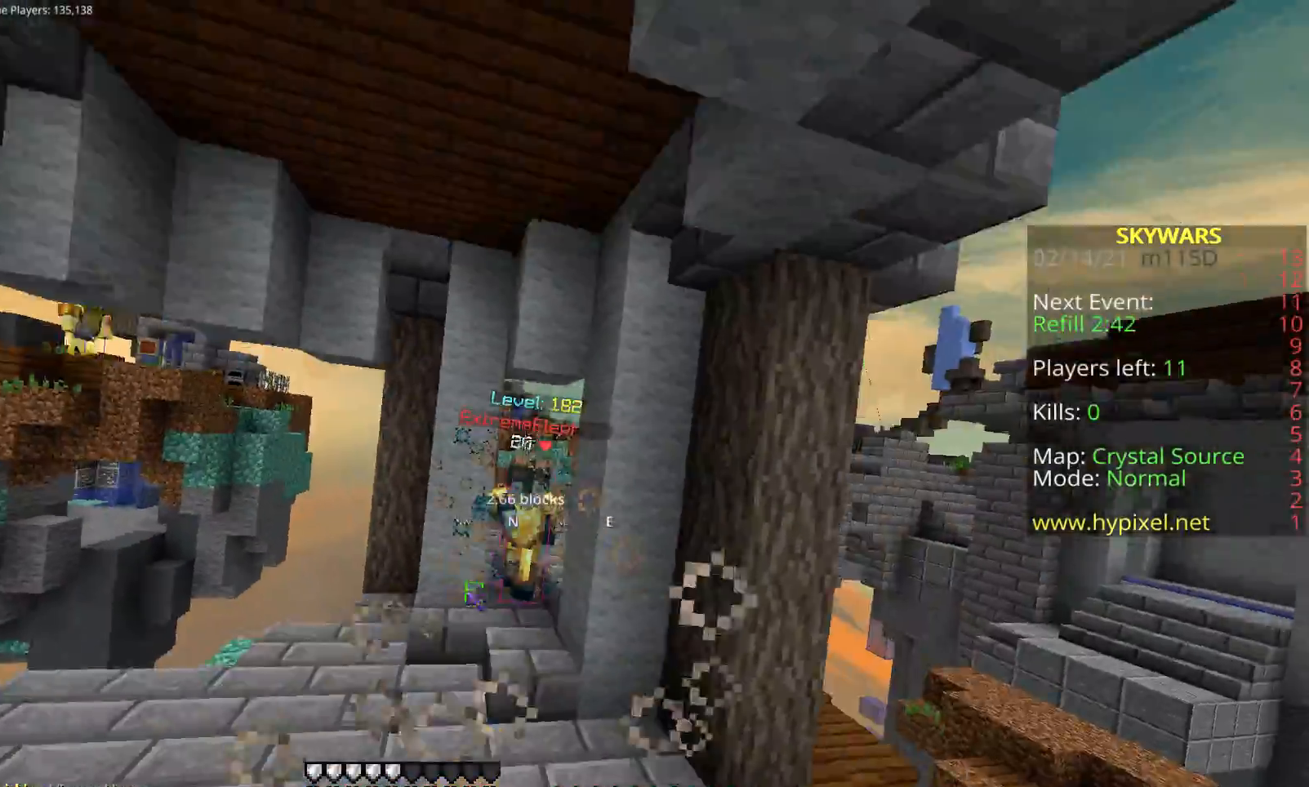
{"keys": ["d", "w"], "mouse": ["left"], "events": [[233, "d", "down"]]}
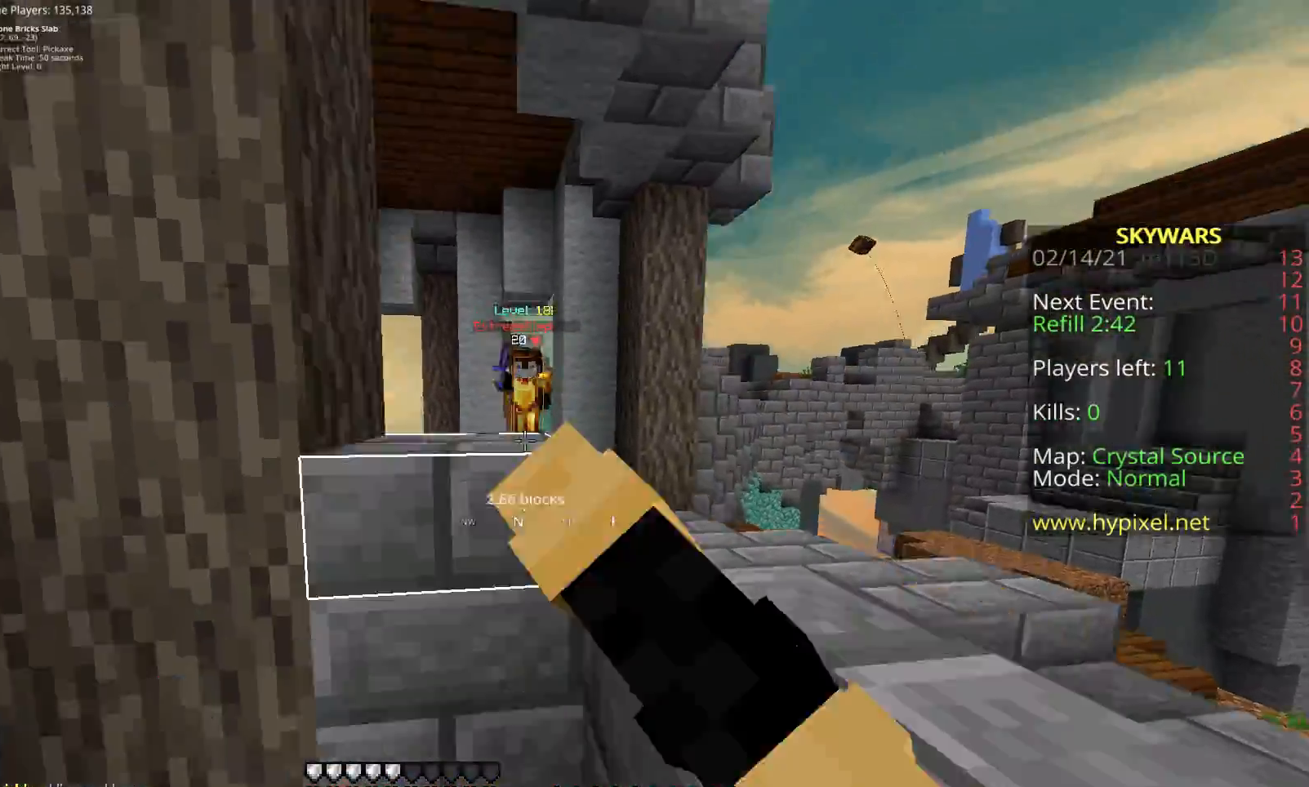
{"keys": ["d", "space", "w"], "mouse": [], "events": [[100, "space", "down"], [267, "mouse_left", "up"], [300, "mouse_right", "down"], [417, "mouse_right", "up"]]}
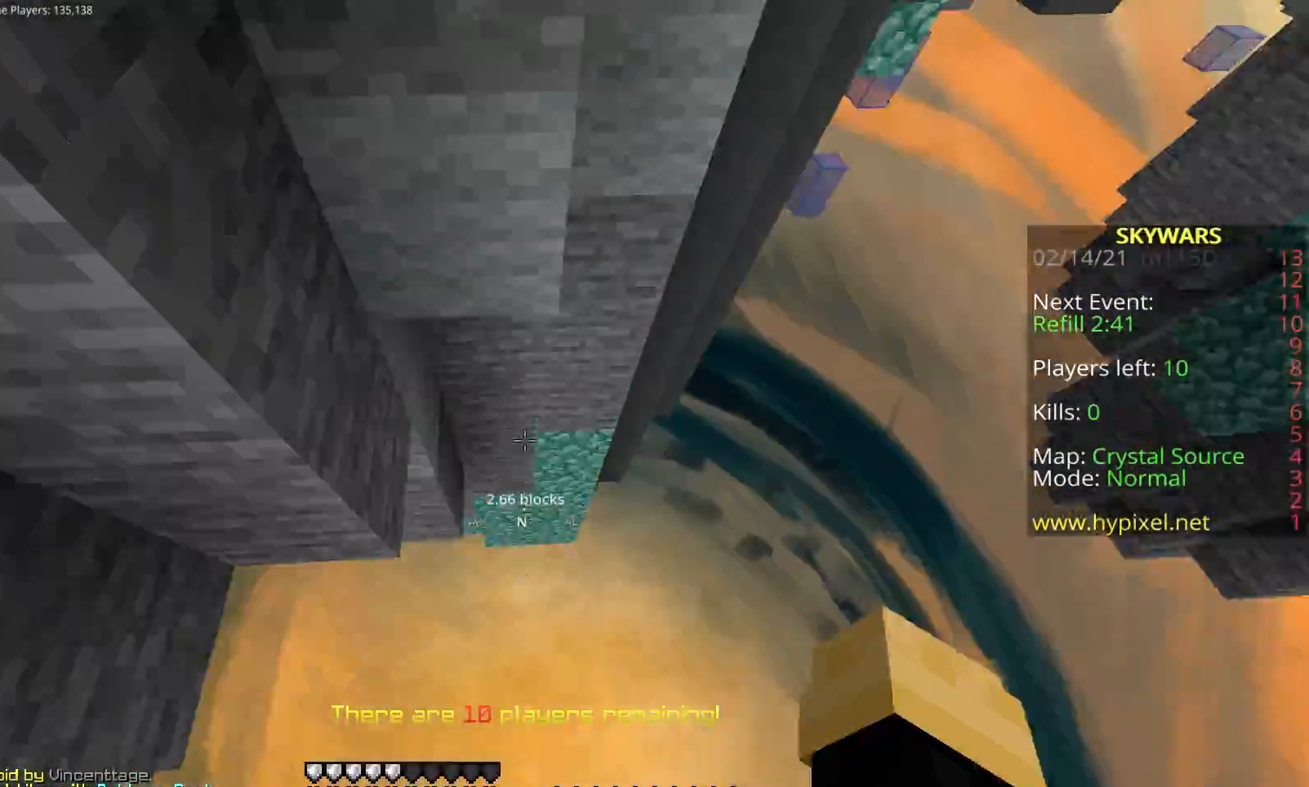
{"keys": ["d", "space", "w"], "mouse": ["left"], "events": [[200, "mouse_left", "down"], [367, "mouse_left", "up"], [433, "mouse_left", "down"]]}
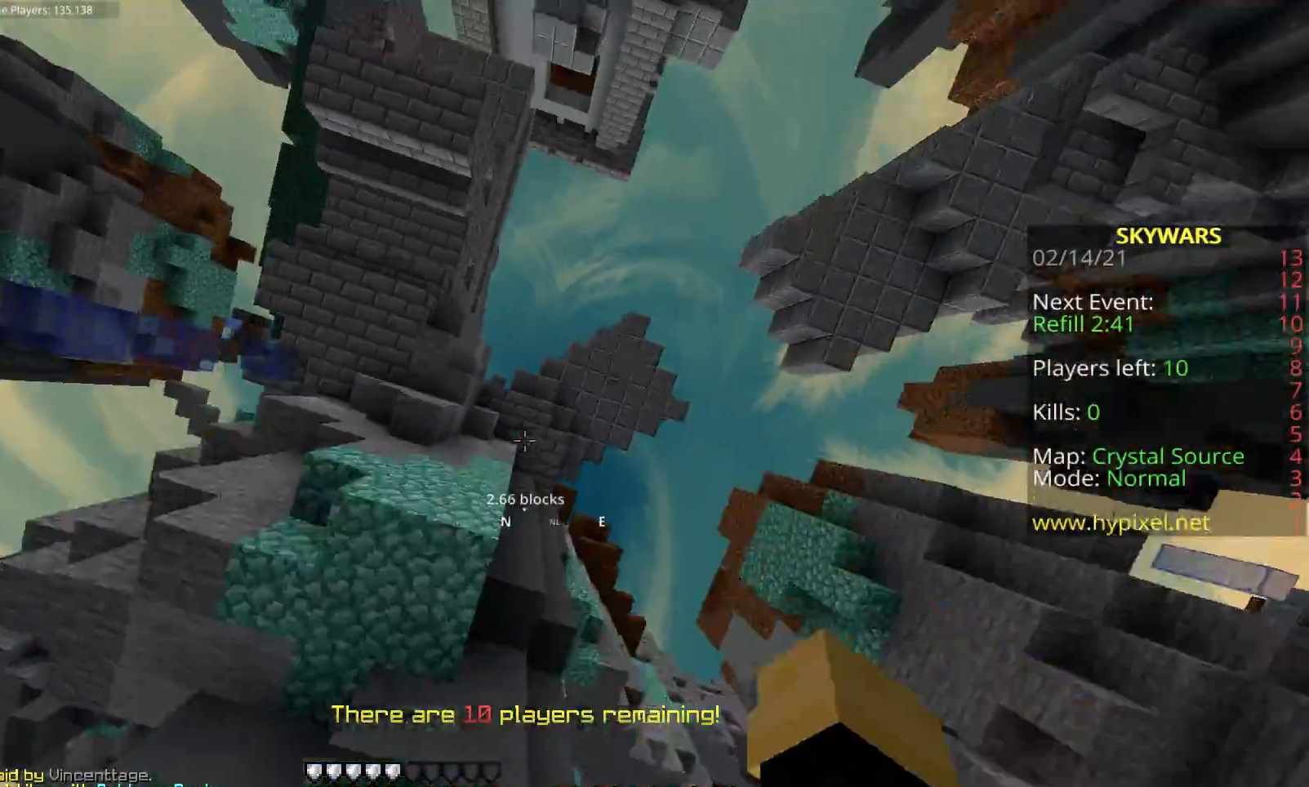
{"keys": ["d", "fl", "space", "w"], "mouse": ["left"], "events": [[267, "fl", "down"], [283, "mouse_left", "up"], [367, "mouse_left", "down"]]}
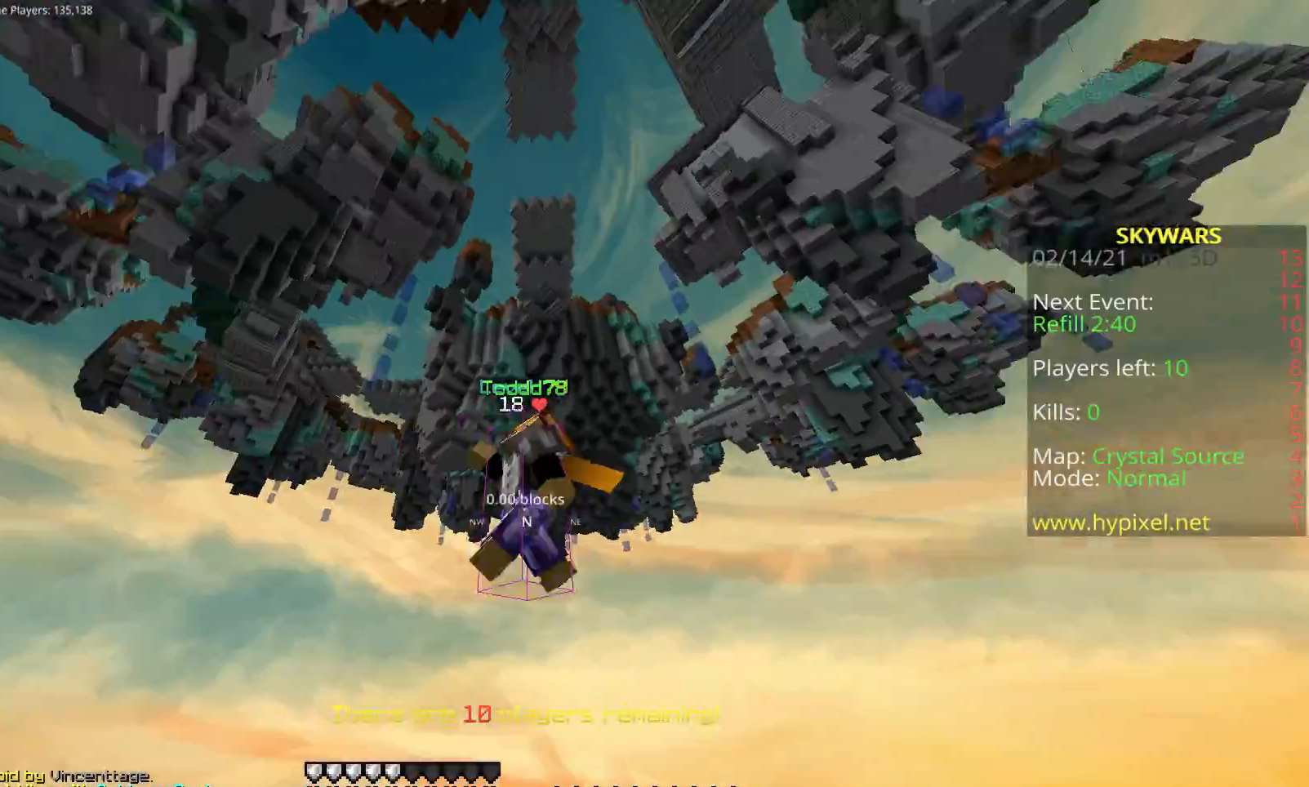
{"keys": ["d", "space", "w"], "mouse": ["left"], "events": [[267, "mouse_left", "up"], [367, "fl", "up"], [450, "mouse_left", "down"]]}
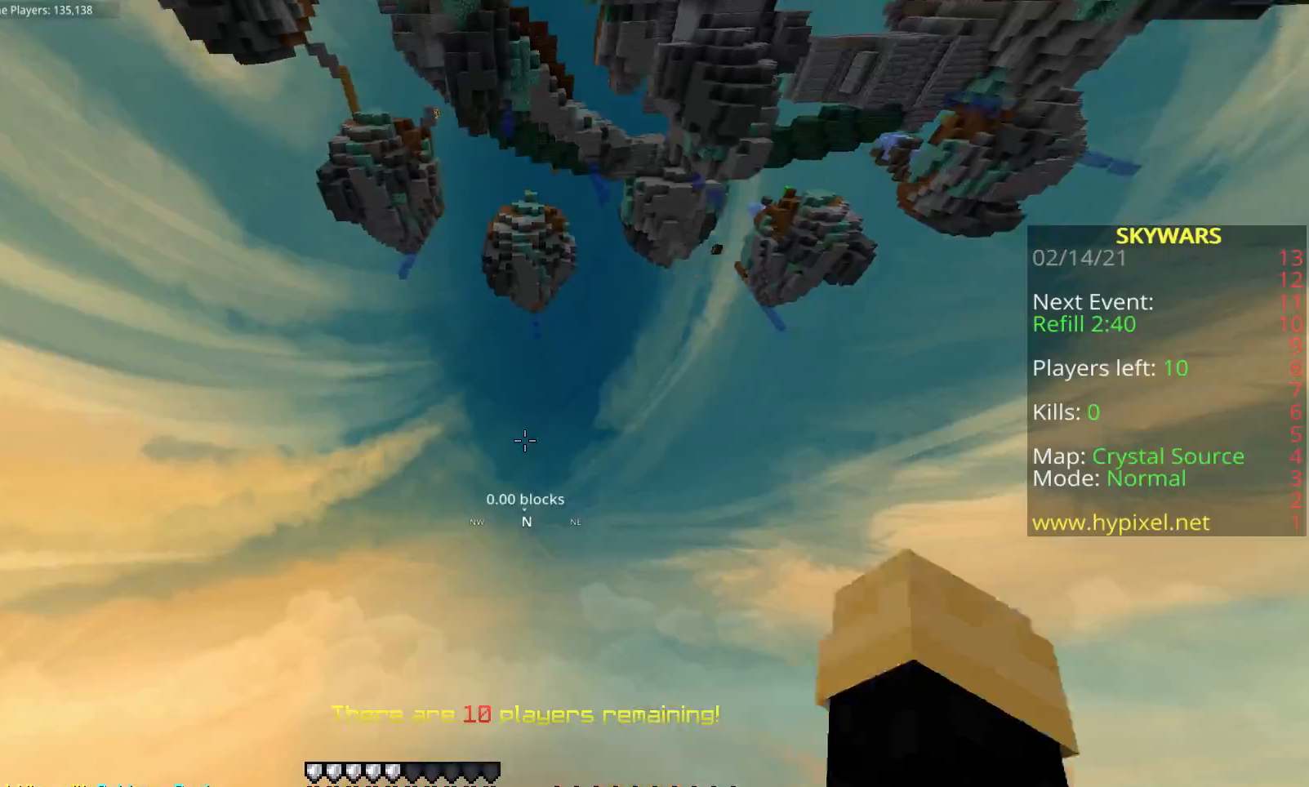
{"keys": ["d", "space", "w", "z"], "mouse": ["left"], "events": [[250, "z", "down"], [417, "z", "up"], [500, "z", "down"]]}
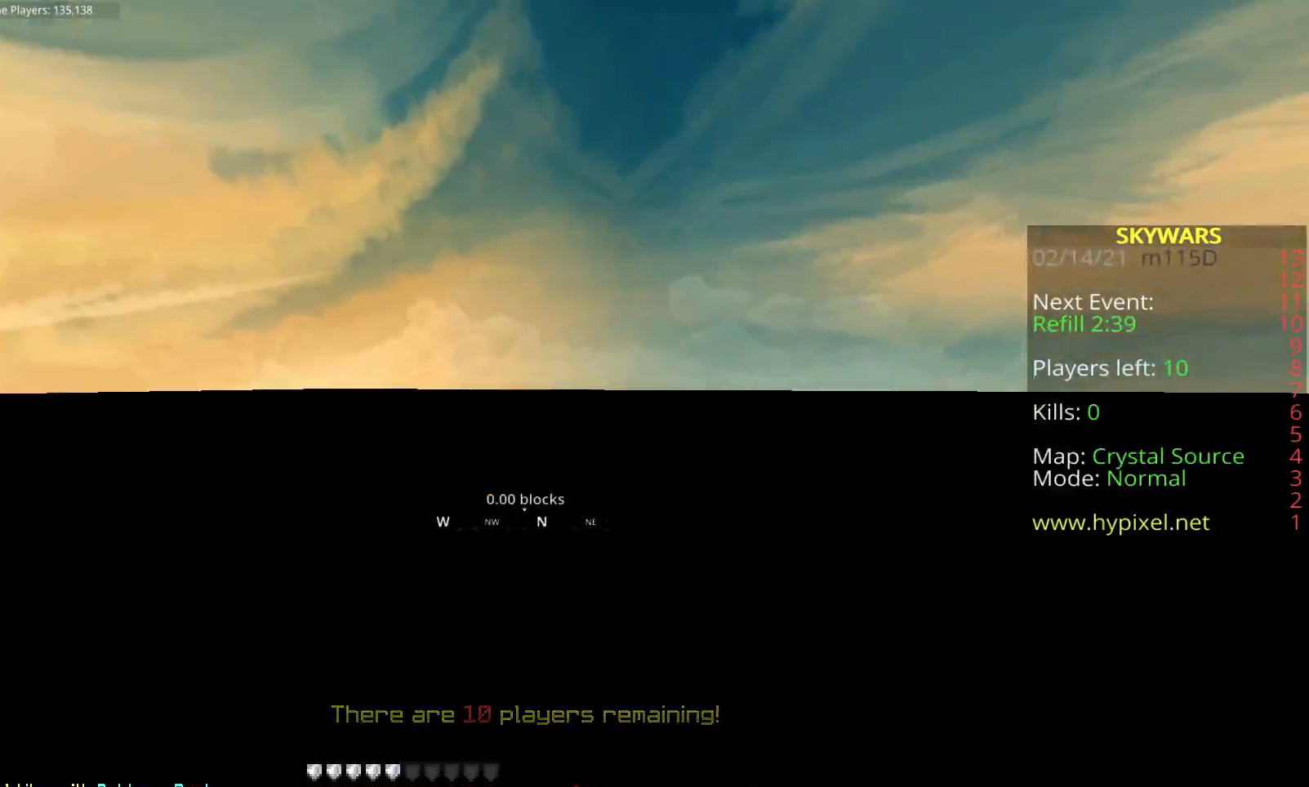
{"keys": ["space", "w"], "mouse": [], "events": [[67, "mouse_left", "up"], [150, "z", "up"], [483, "d", "up"]]}
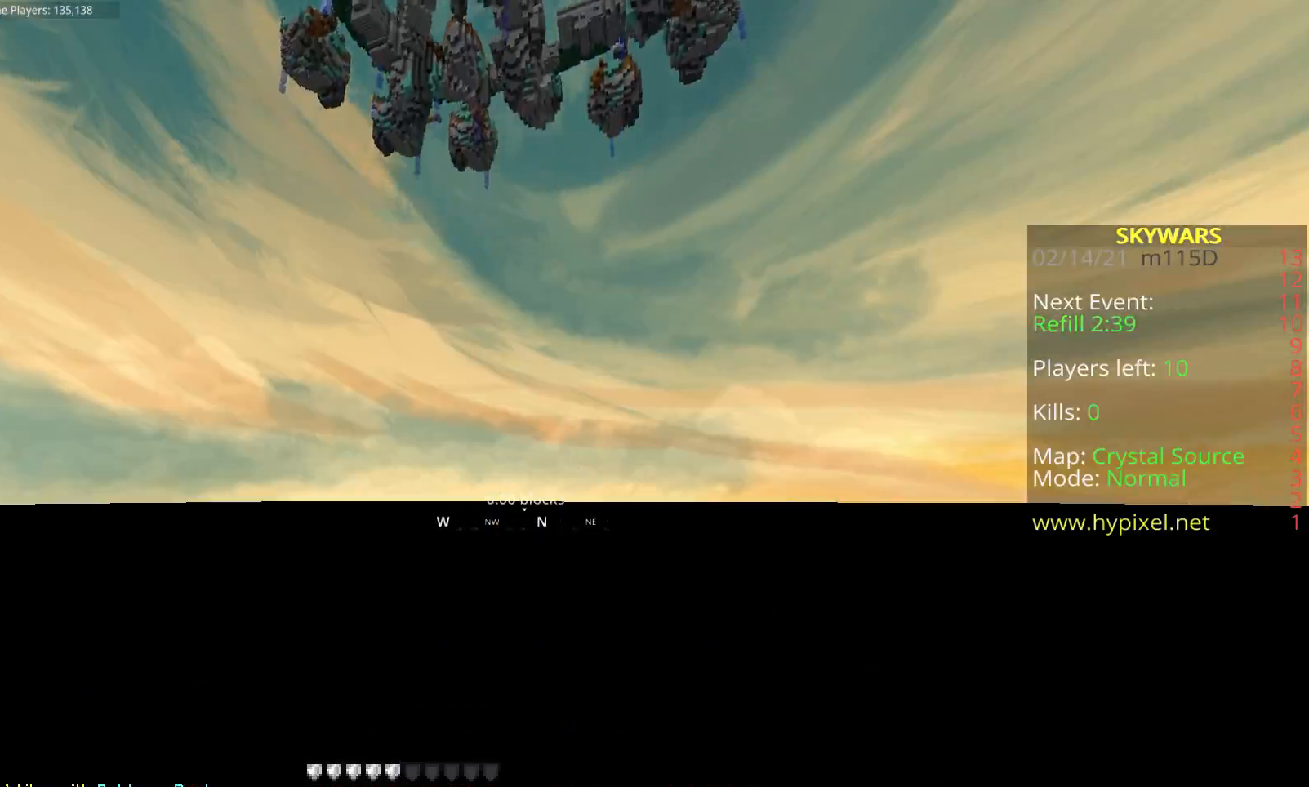
{"keys": ["space", "w"], "mouse": [], "events": []}
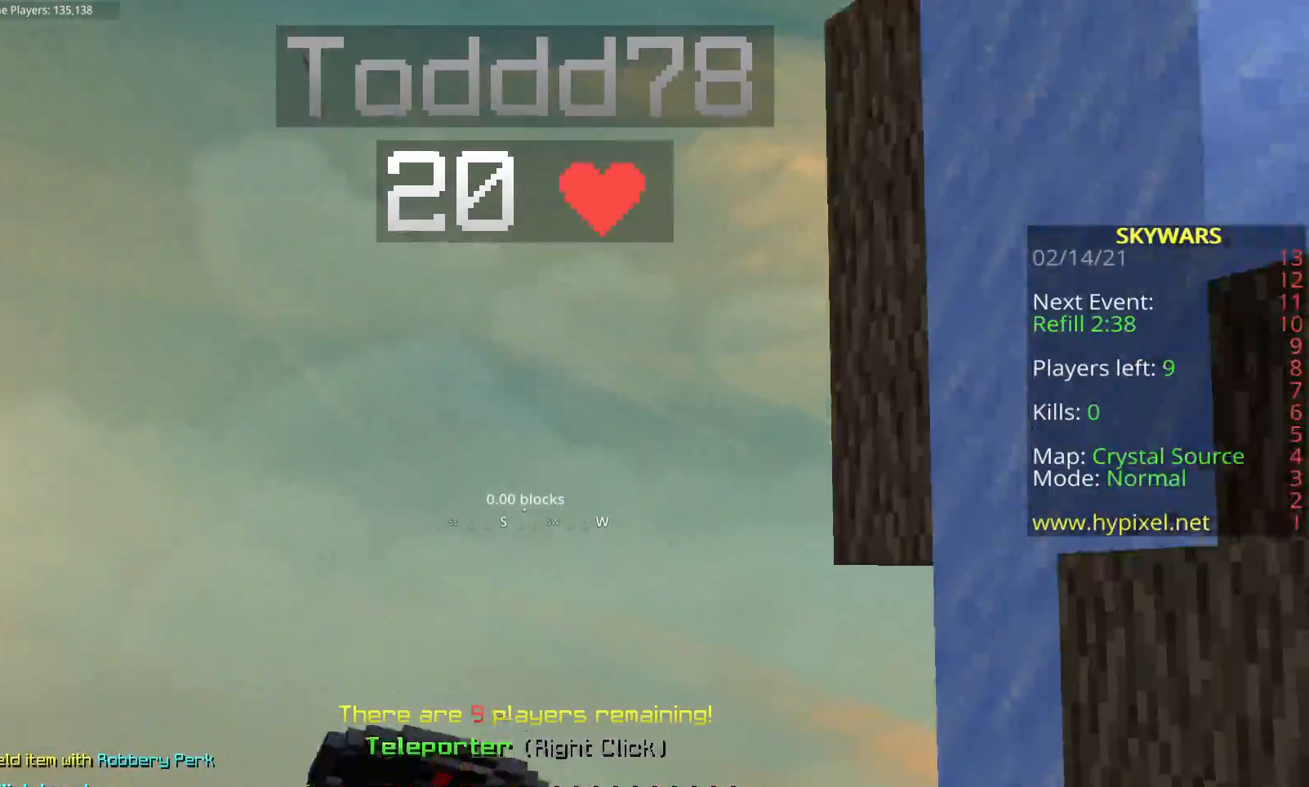
{"keys": ["space", "w"], "mouse": [], "events": [[233, "z", "down"], [450, "z", "up"]]}
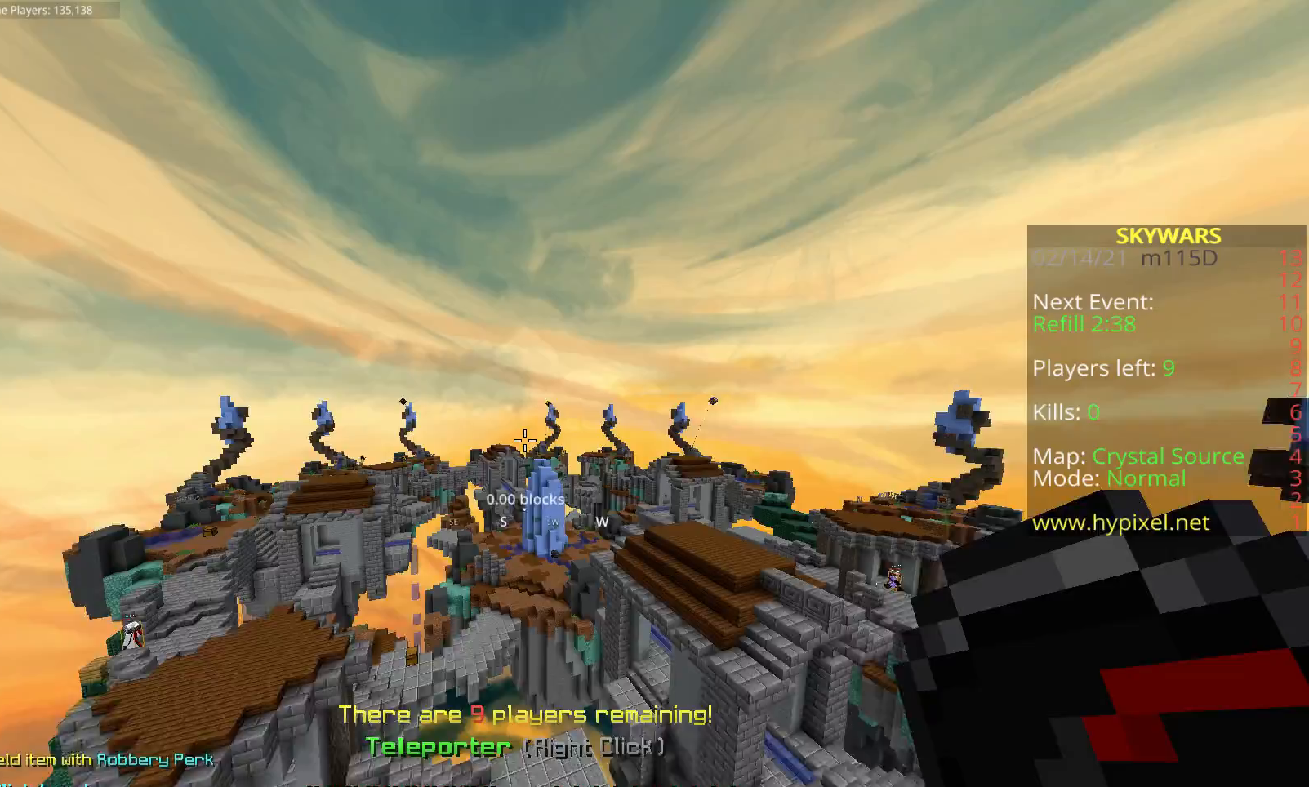
{"keys": ["w"], "mouse": [], "events": [[333, "space", "up"]]}
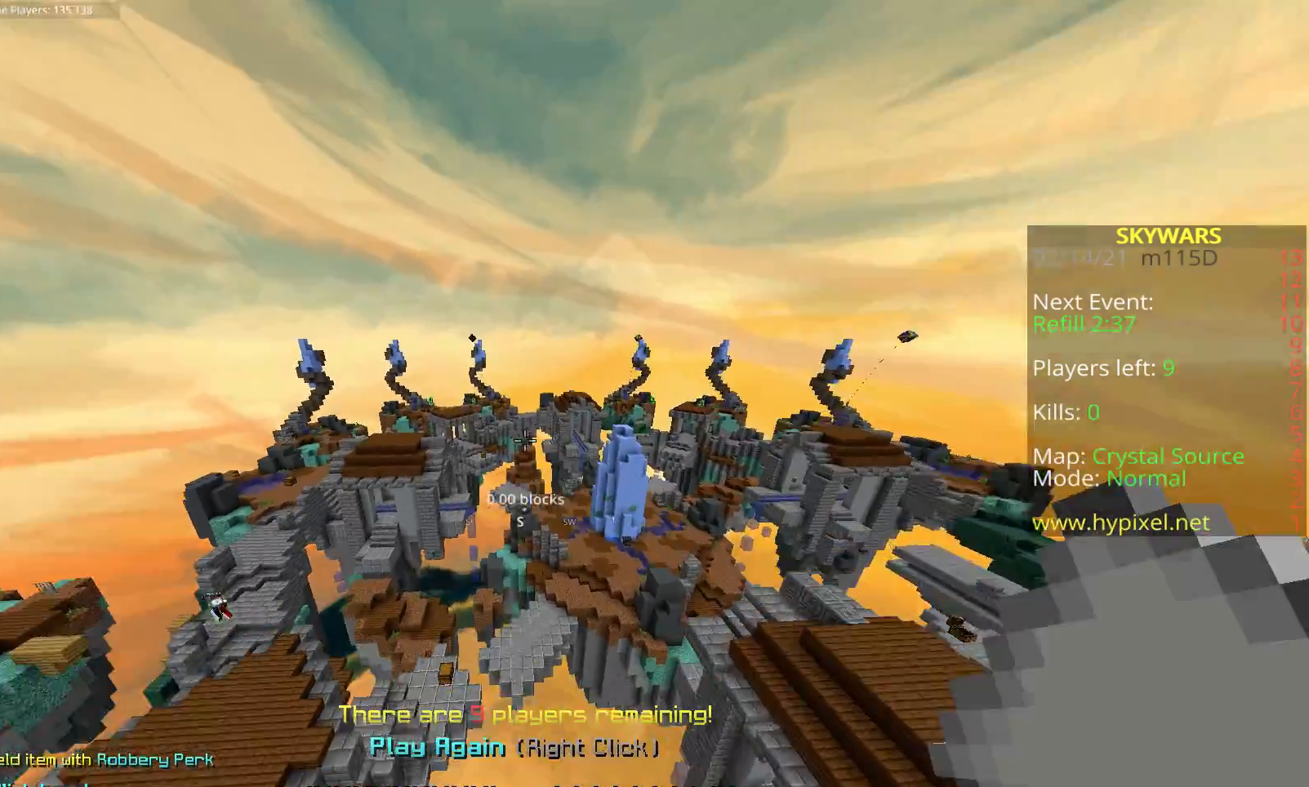
{"keys": [], "mouse": [], "events": [[450, "w", "up"]]}
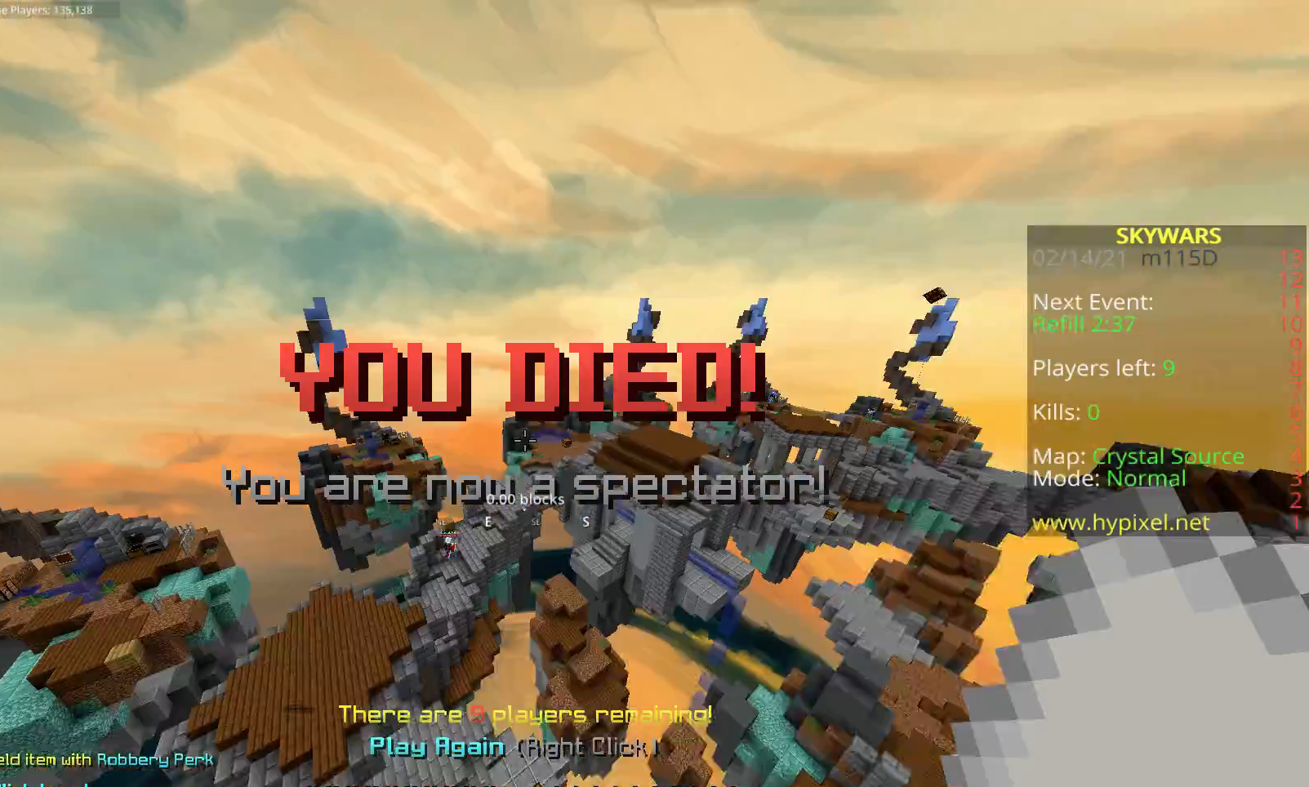
{"keys": [], "mouse": [], "events": [[267, "mouse_right", "down"], [383, "mouse_right", "up"]]}
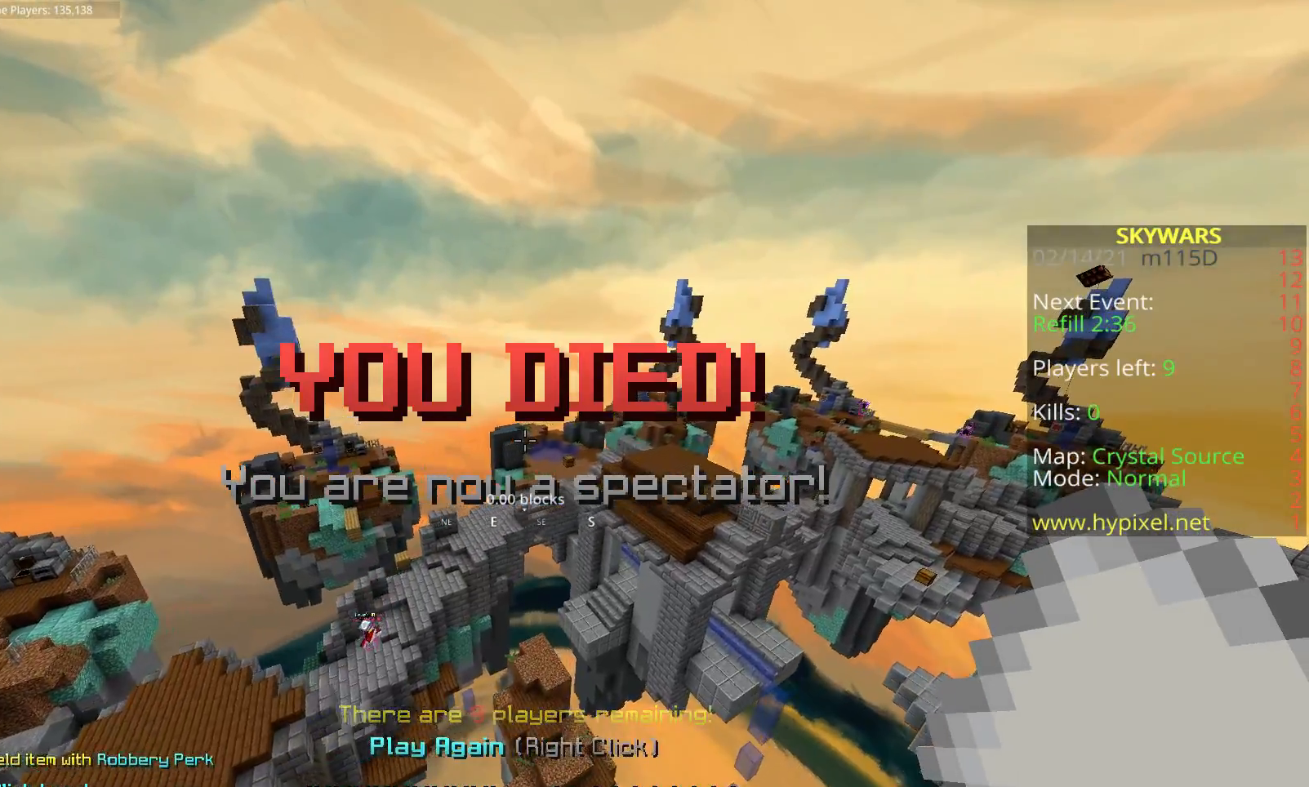
{"keys": [], "mouse": [], "events": []}
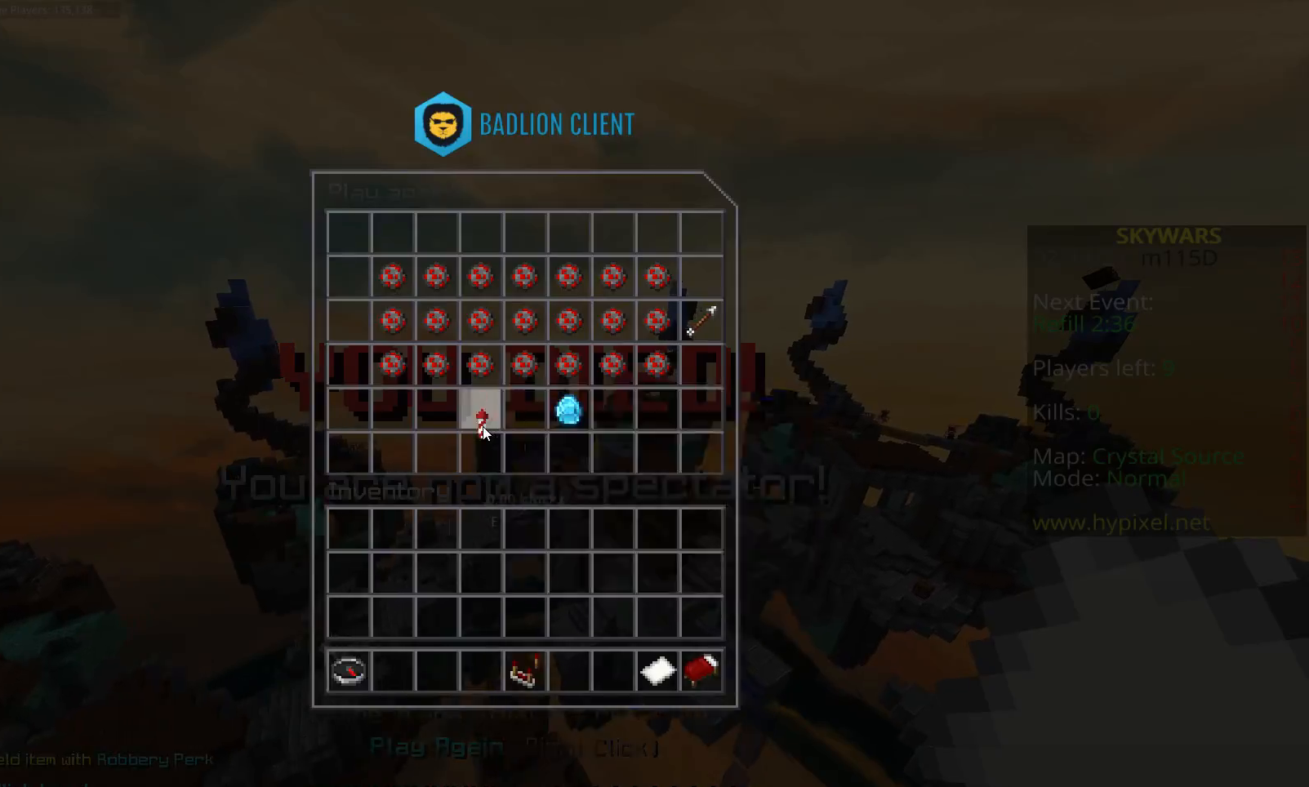
{"keys": [], "mouse": [], "events": []}
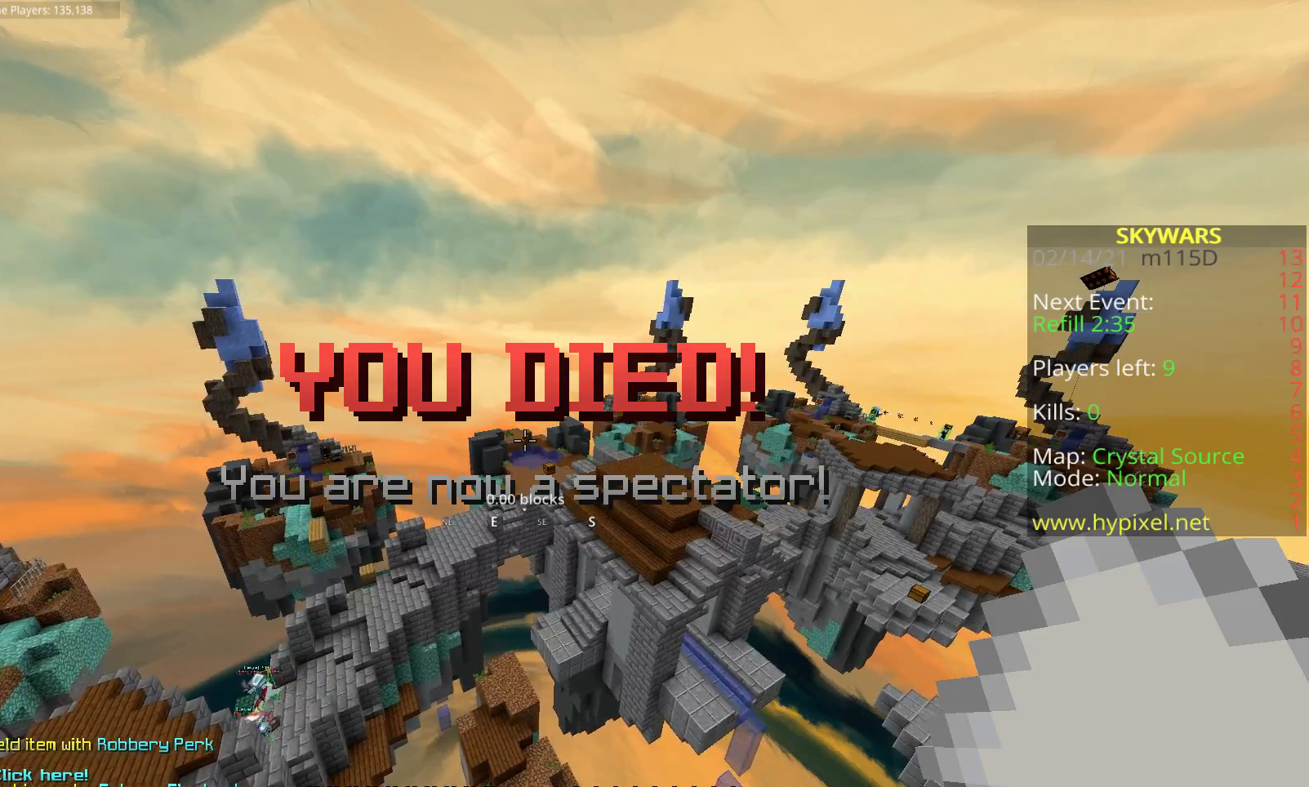
{"keys": [], "mouse": []}
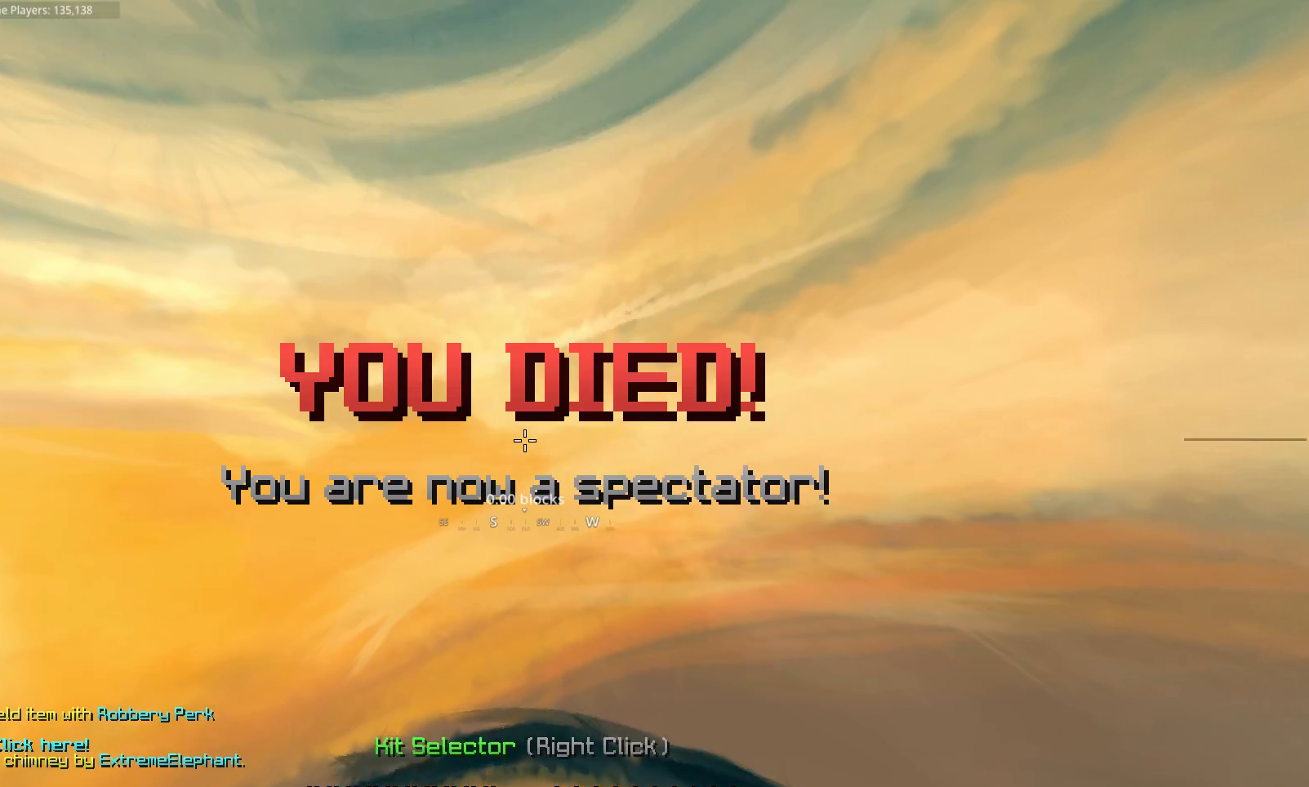
{"keys": ["w"], "mouse": [], "events": [[267, "w", "down"]]}
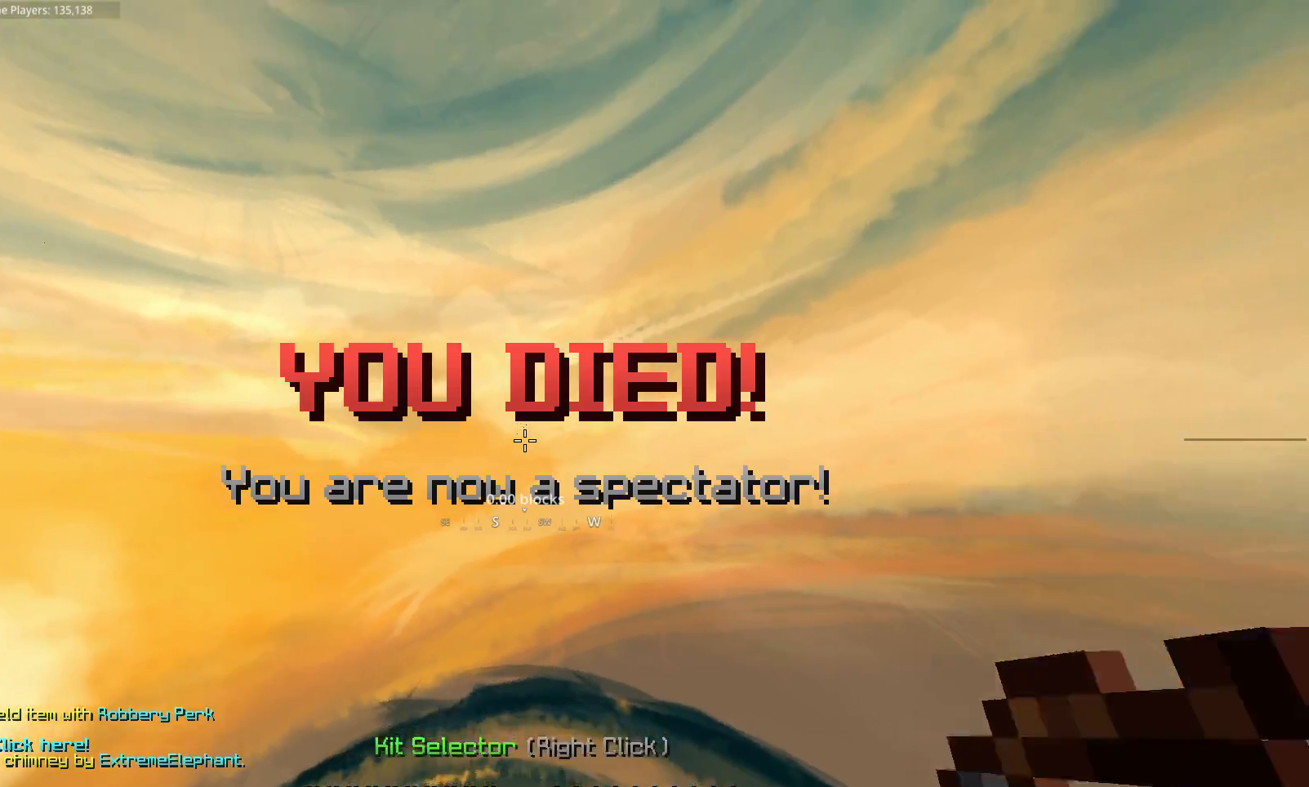
{"keys": [], "mouse": [], "events": [[50, "w", "up"]]}
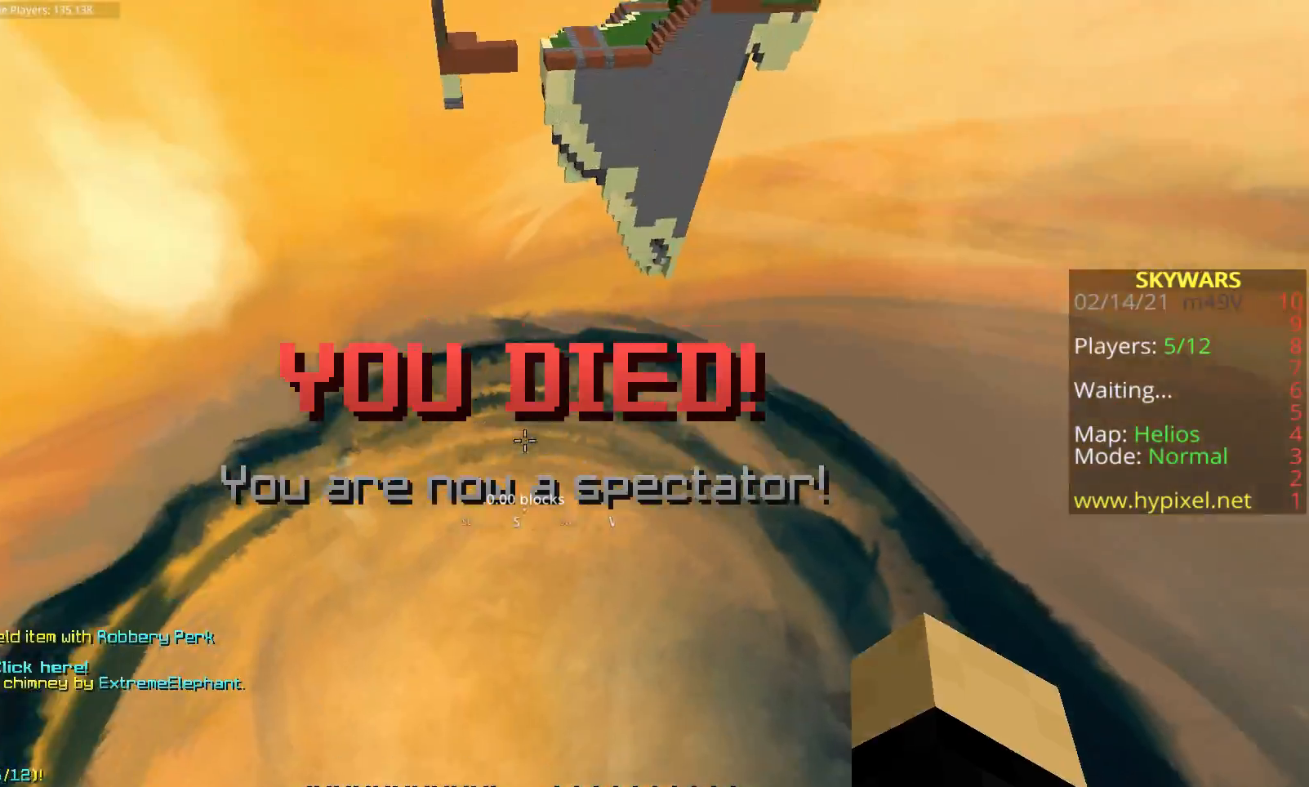
{"keys": [], "mouse": [], "events": []}
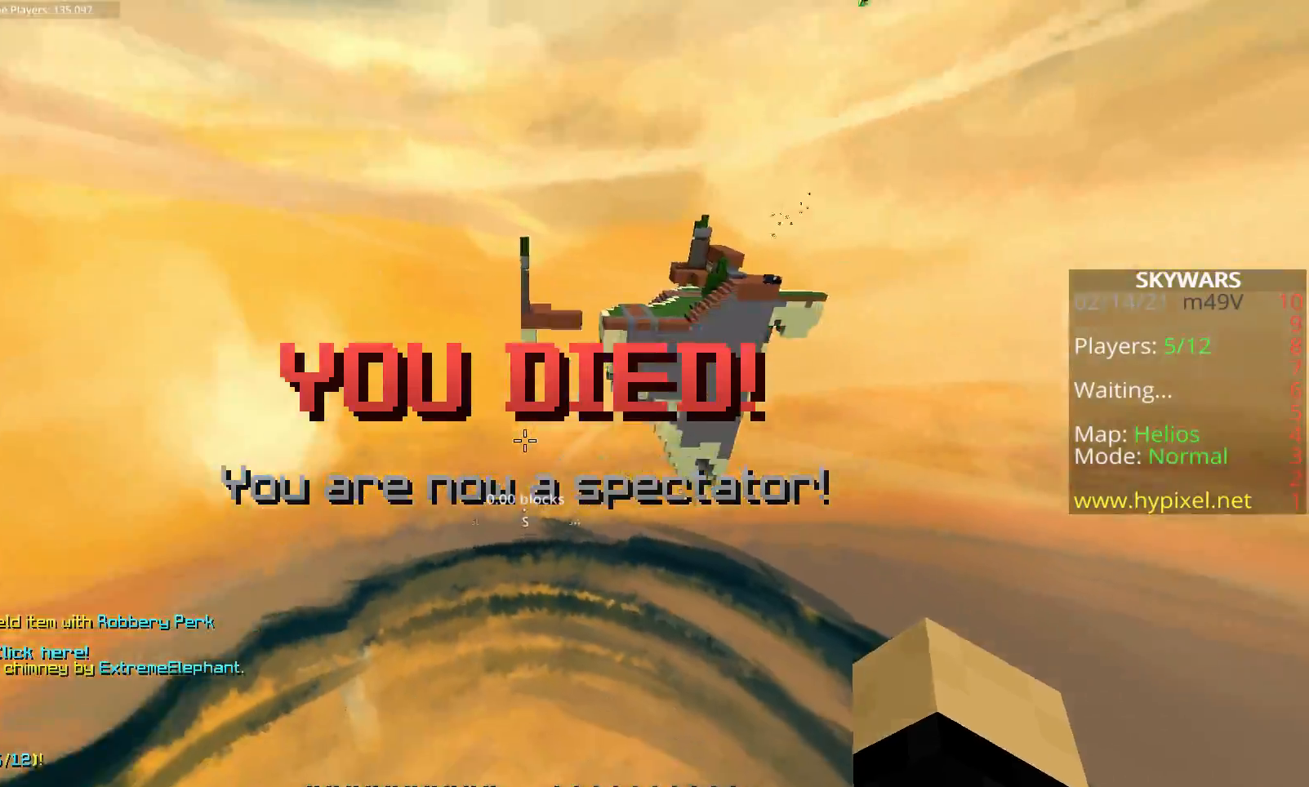
{"keys": ["space", "z"], "mouse": [], "events": [[183, "space", "down"], [400, "z", "down"]]}
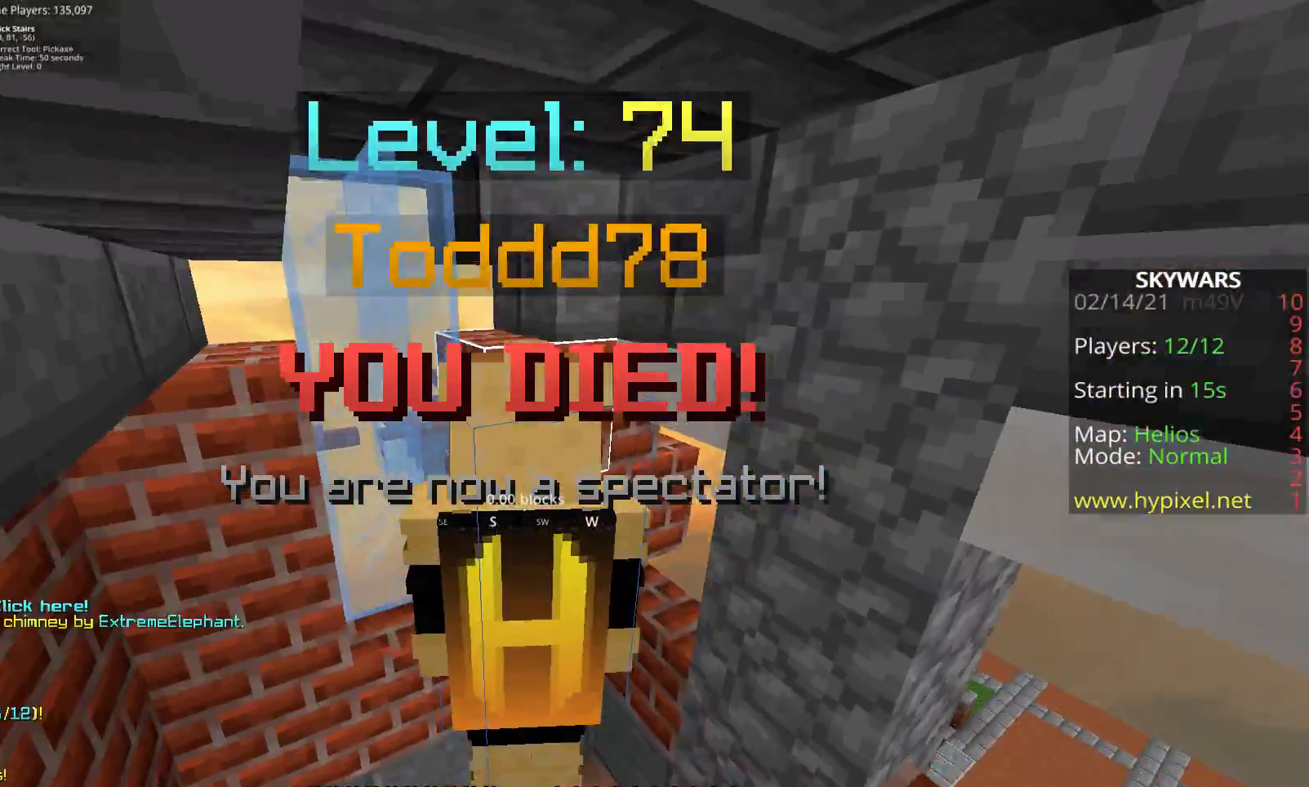
{"keys": ["space"], "mouse": [], "events": [[50, "z", "up"]]}
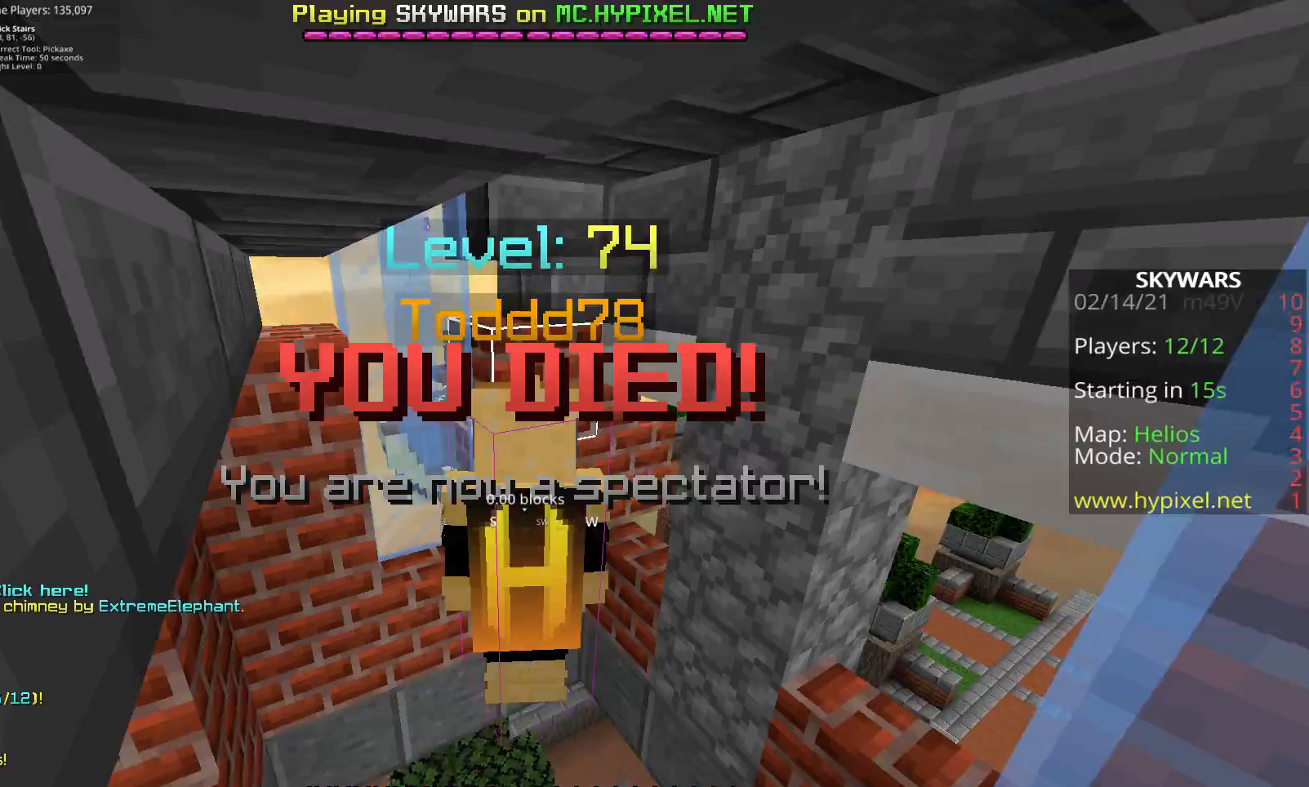
{"keys": [], "mouse": [], "events": [[100, "z", "down"], [133, "space", "up"], [267, "z", "up"]]}
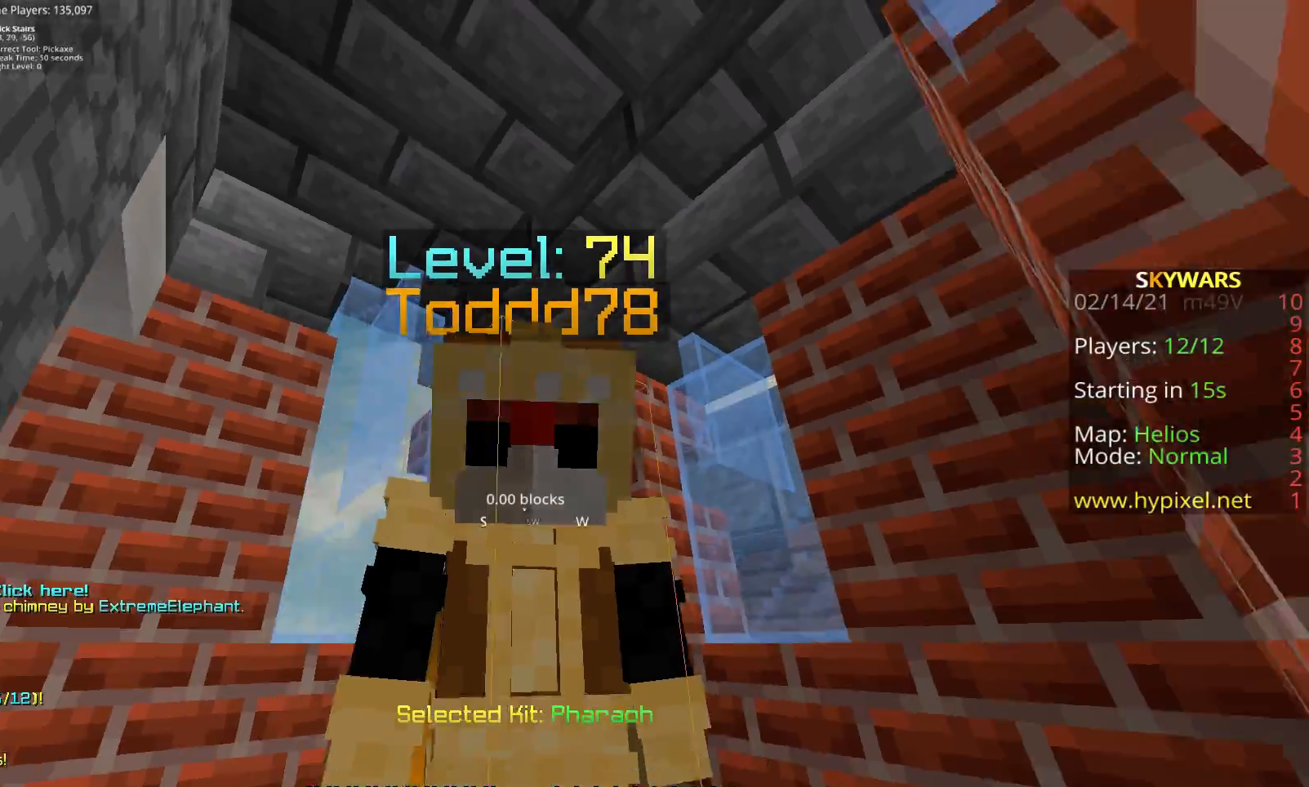
{"keys": [], "mouse": ["left"], "events": [[333, "mouse_left", "down"]]}